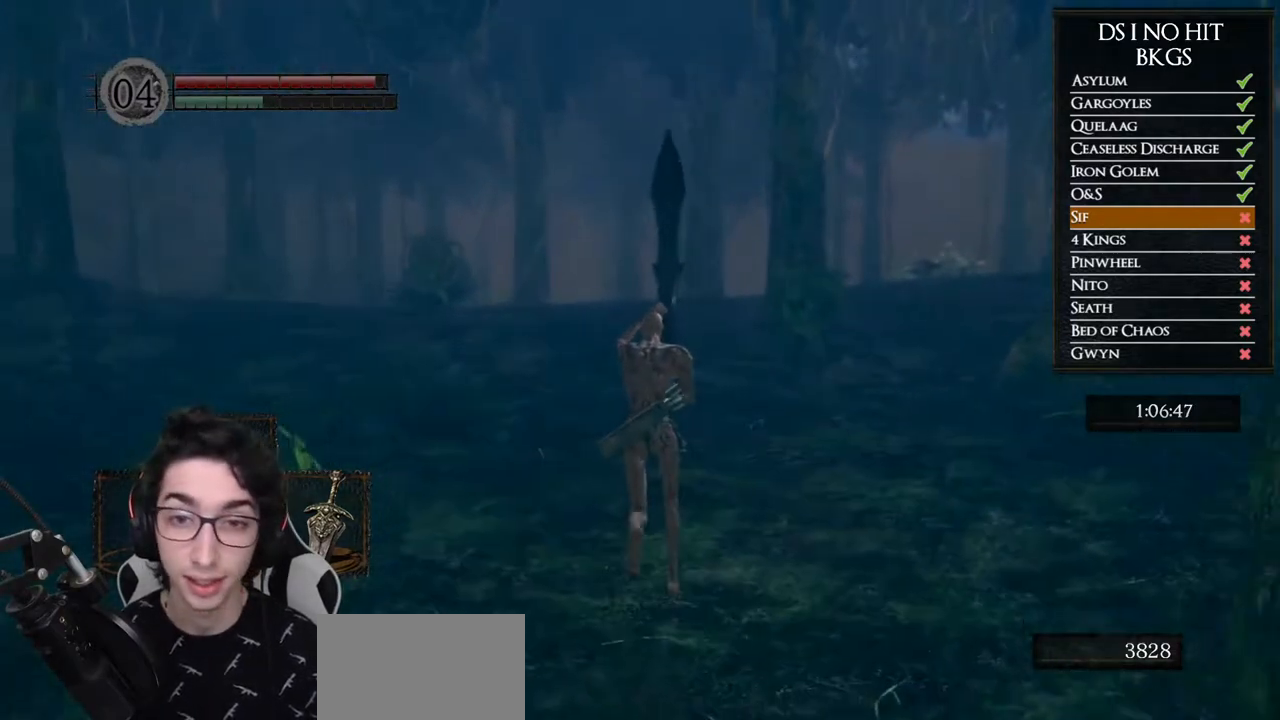
Gameplay with a controller (Xbox layout); each line is a JSON object with the inputs held at the frame after it. "events" lists button and stick changes between this image and that frame as [ms after this image, input, new state], when the widget could be followed in between. Not read: L1 SELECT.
{"buttons": ["B", "L2"], "left_stick": "up", "right_stick": "center"}
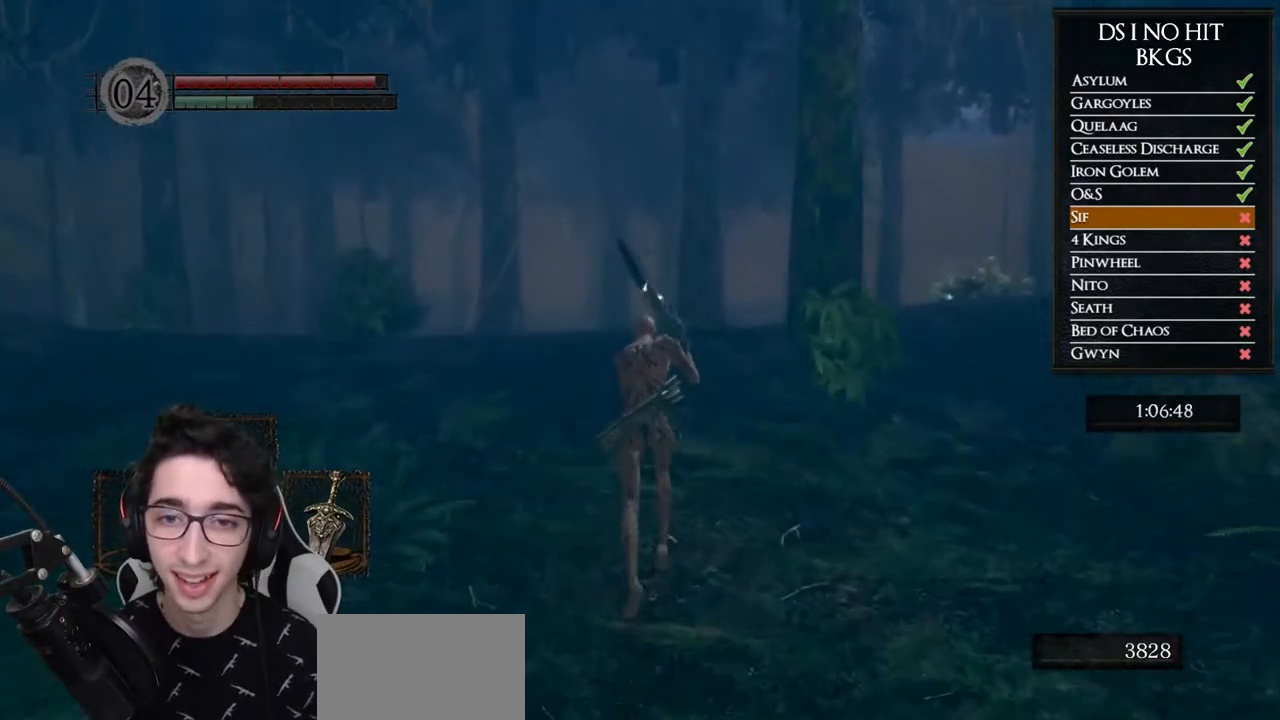
{"buttons": ["B"], "left_stick": "up", "right_stick": "center"}
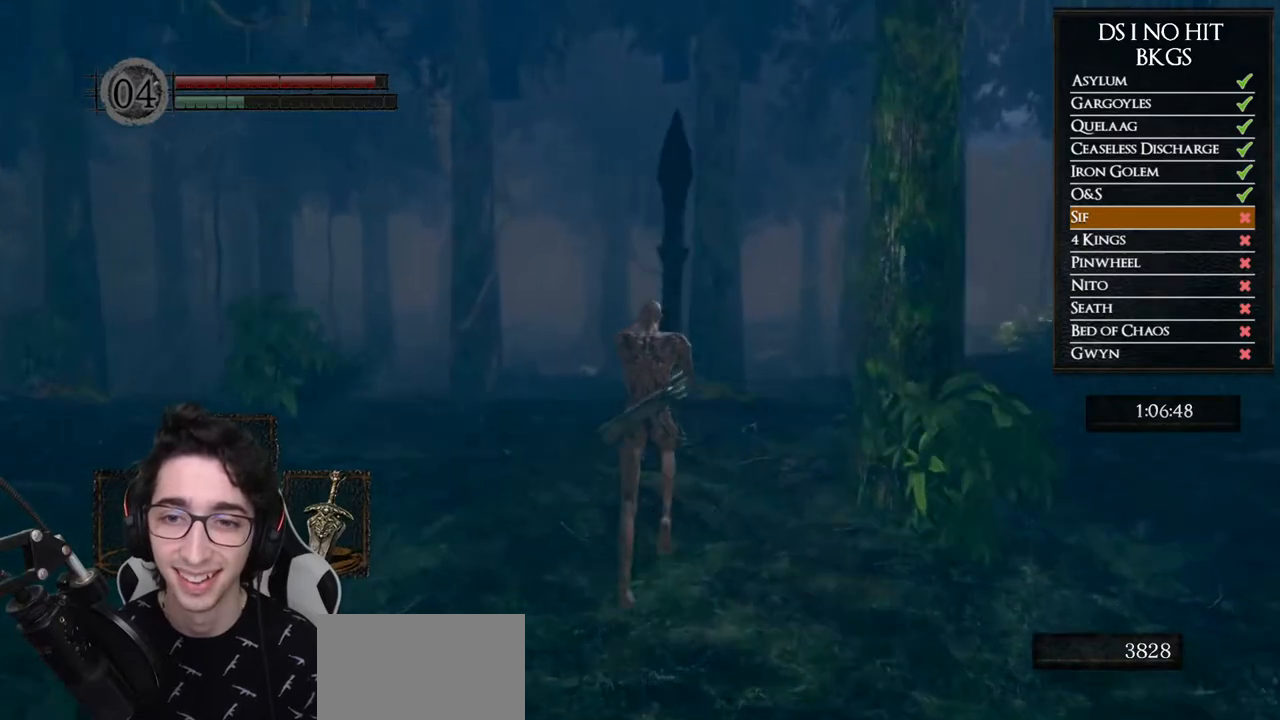
{"buttons": ["B"], "left_stick": "up", "right_stick": "center", "events": []}
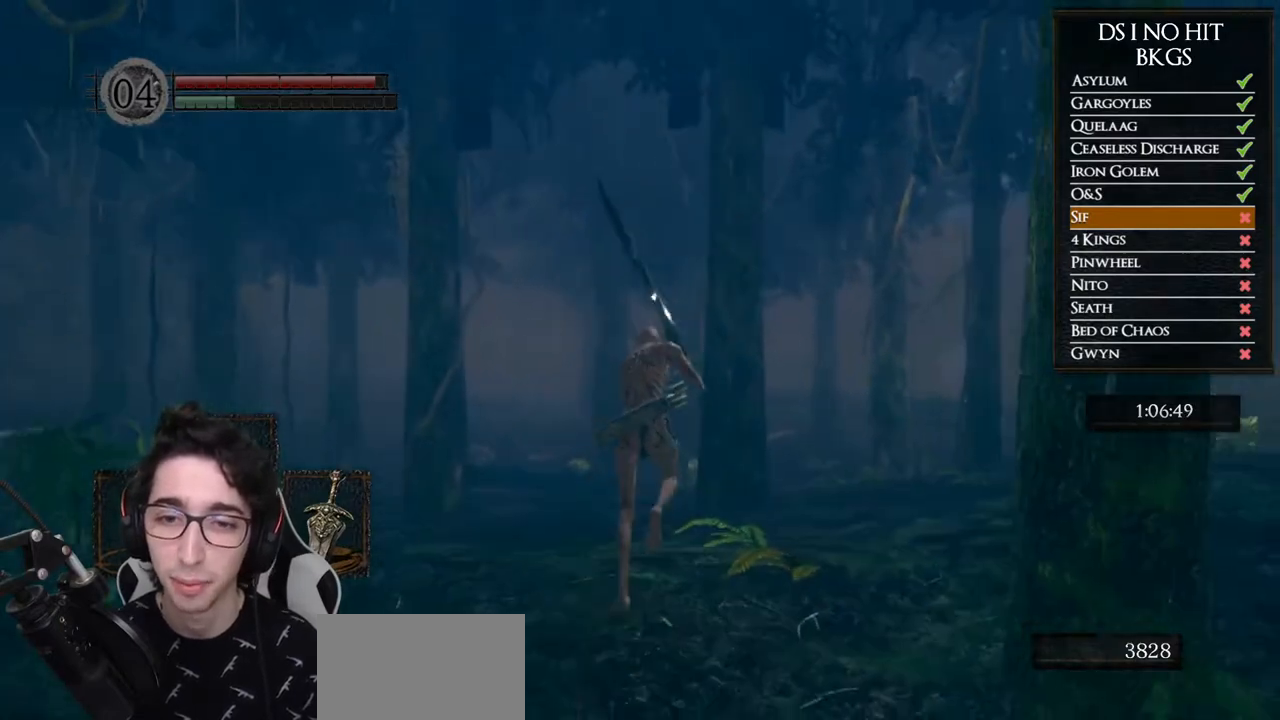
{"buttons": ["B"], "left_stick": "up", "right_stick": "center", "events": []}
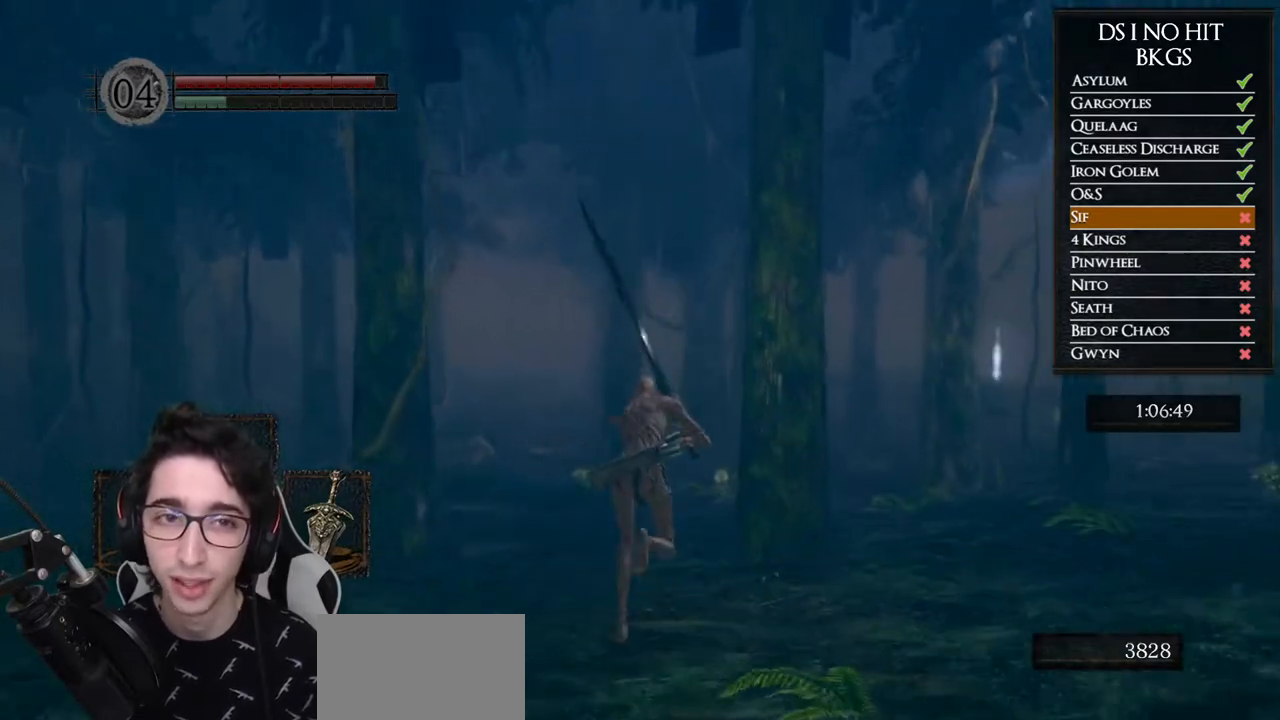
{"buttons": [], "left_stick": "up", "right_stick": "center", "events": [[433, "B", "up"]]}
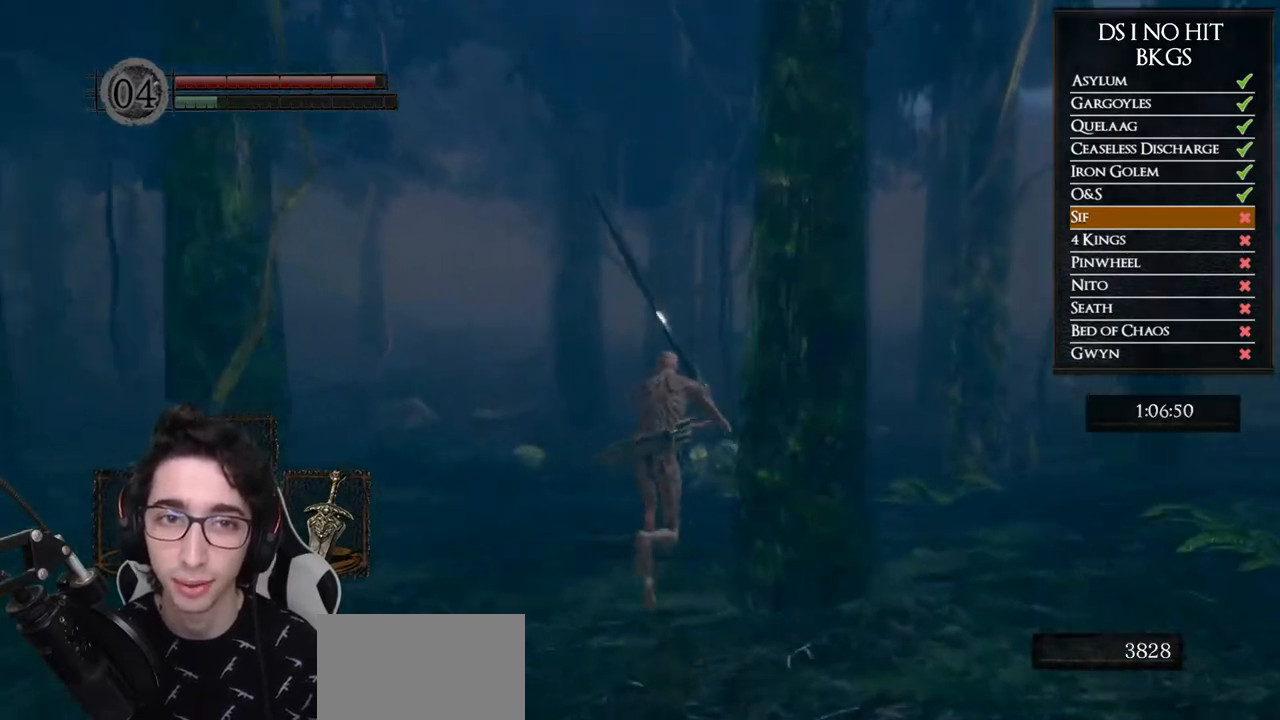
{"buttons": [], "left_stick": "up", "right_stick": "center", "events": [[100, "right_stick", "down-right"], [250, "right_stick", "center"], [317, "START", "down"], [433, "START", "up"]]}
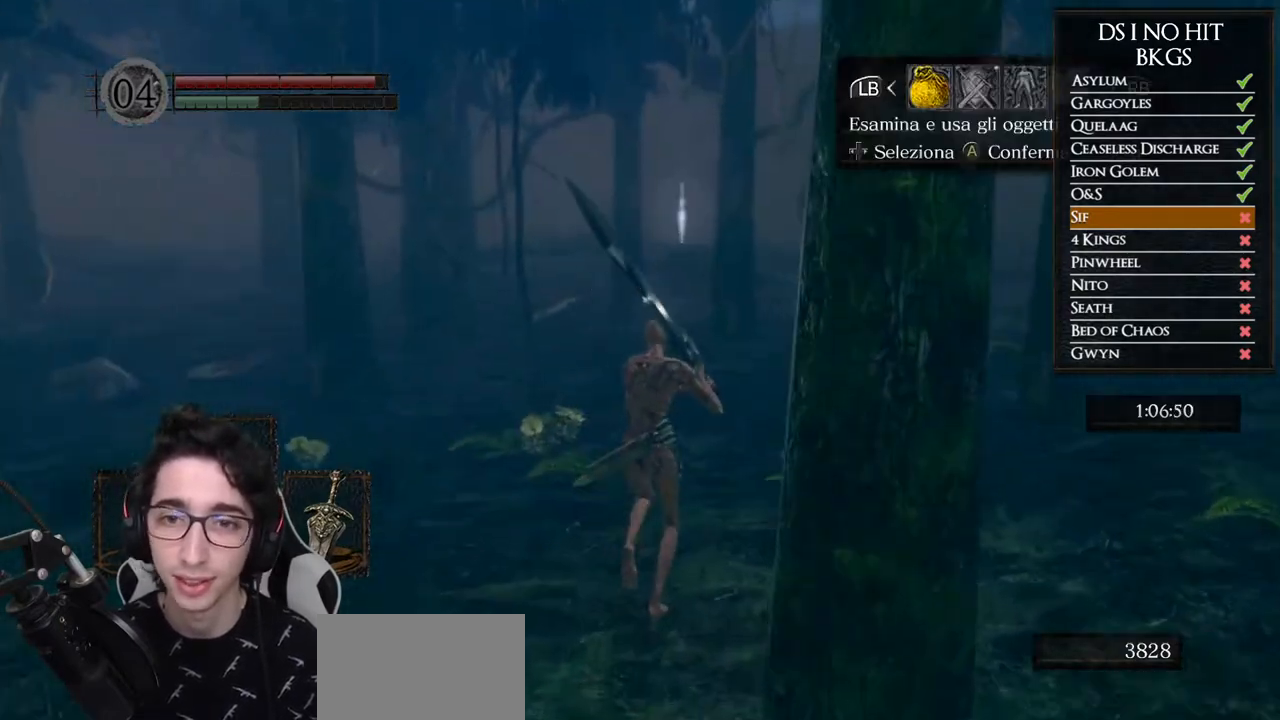
{"buttons": [], "left_stick": "center", "right_stick": "center", "events": [[500, "left_stick", "center"]]}
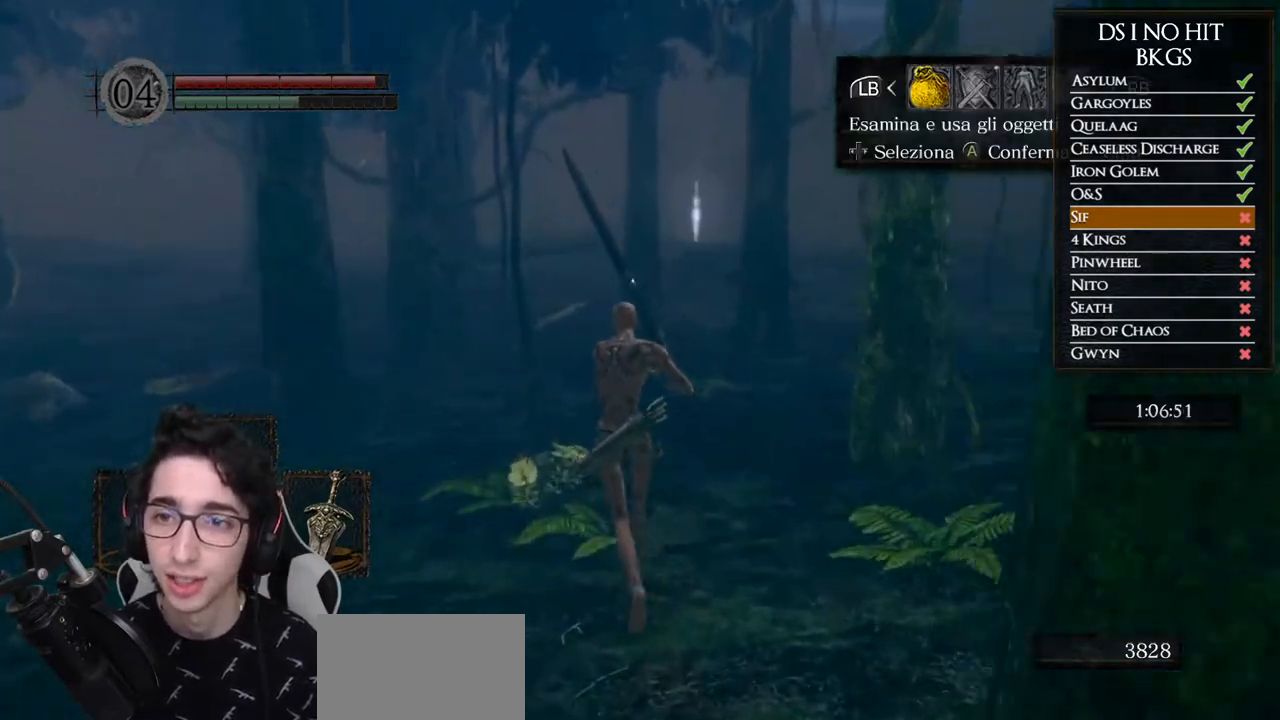
{"buttons": ["DPAD_DOWN"], "left_stick": "center", "right_stick": "center", "events": [[150, "DPAD_RIGHT", "down"], [233, "DPAD_RIGHT", "up"], [300, "A", "down"], [400, "A", "up"], [450, "DPAD_DOWN", "down"]]}
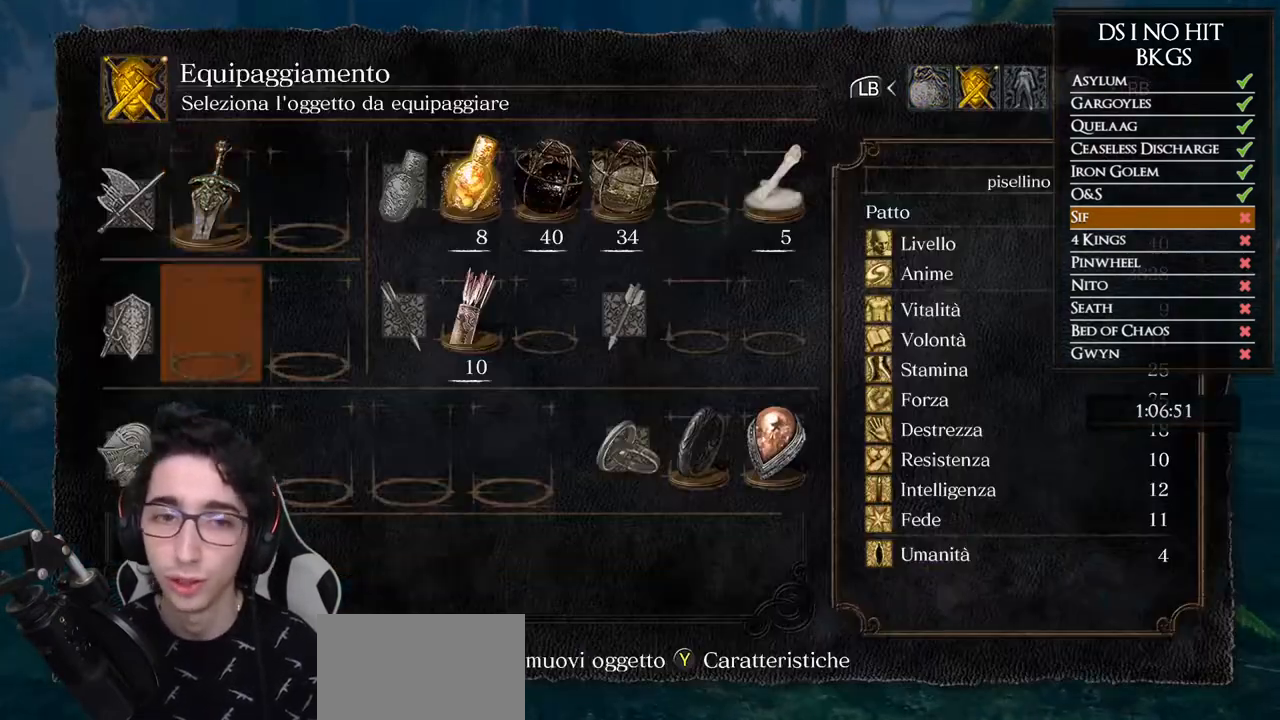
{"buttons": [], "left_stick": "up", "right_stick": "down", "events": [[50, "DPAD_DOWN", "up"], [117, "DPAD_DOWN", "down"], [217, "DPAD_DOWN", "up"], [233, "A", "down"], [317, "A", "up"], [367, "left_stick", "up"], [450, "right_stick", "down"]]}
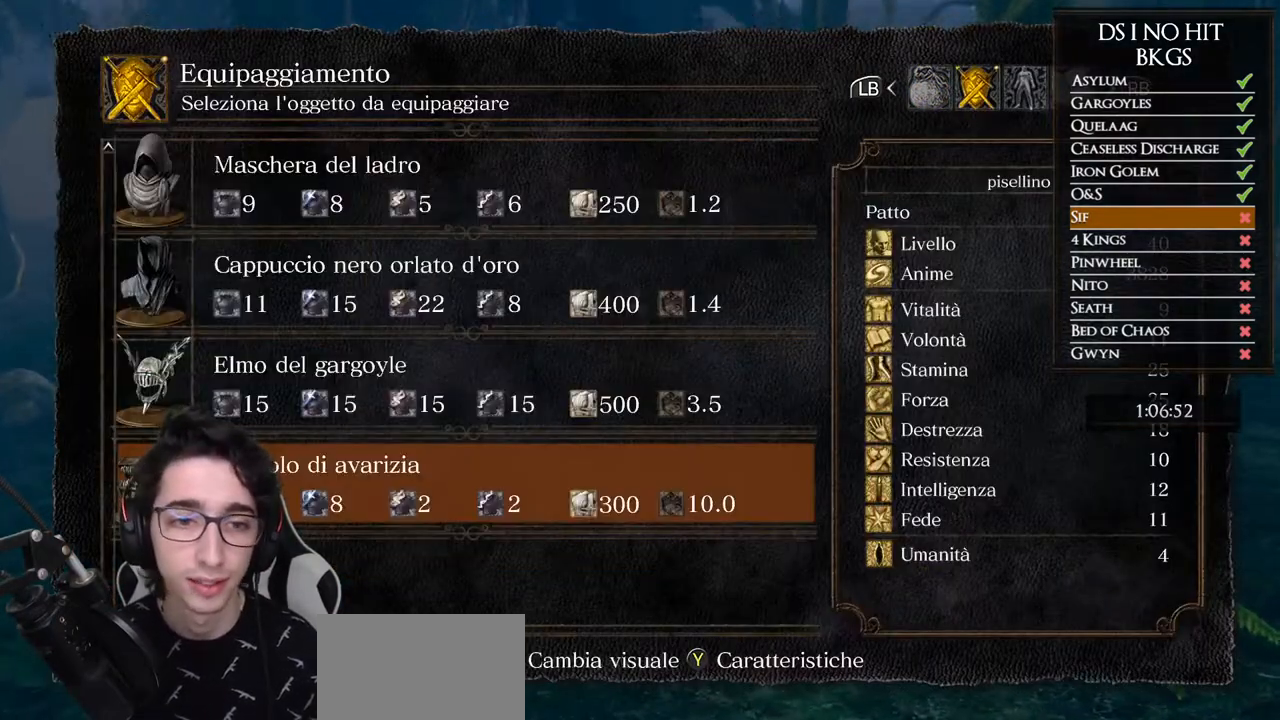
{"buttons": ["B"], "left_stick": "up", "right_stick": "center", "events": [[67, "right_stick", "center"], [150, "A", "down"], [233, "A", "up"], [317, "B", "down"], [400, "B", "up"], [467, "B", "down"]]}
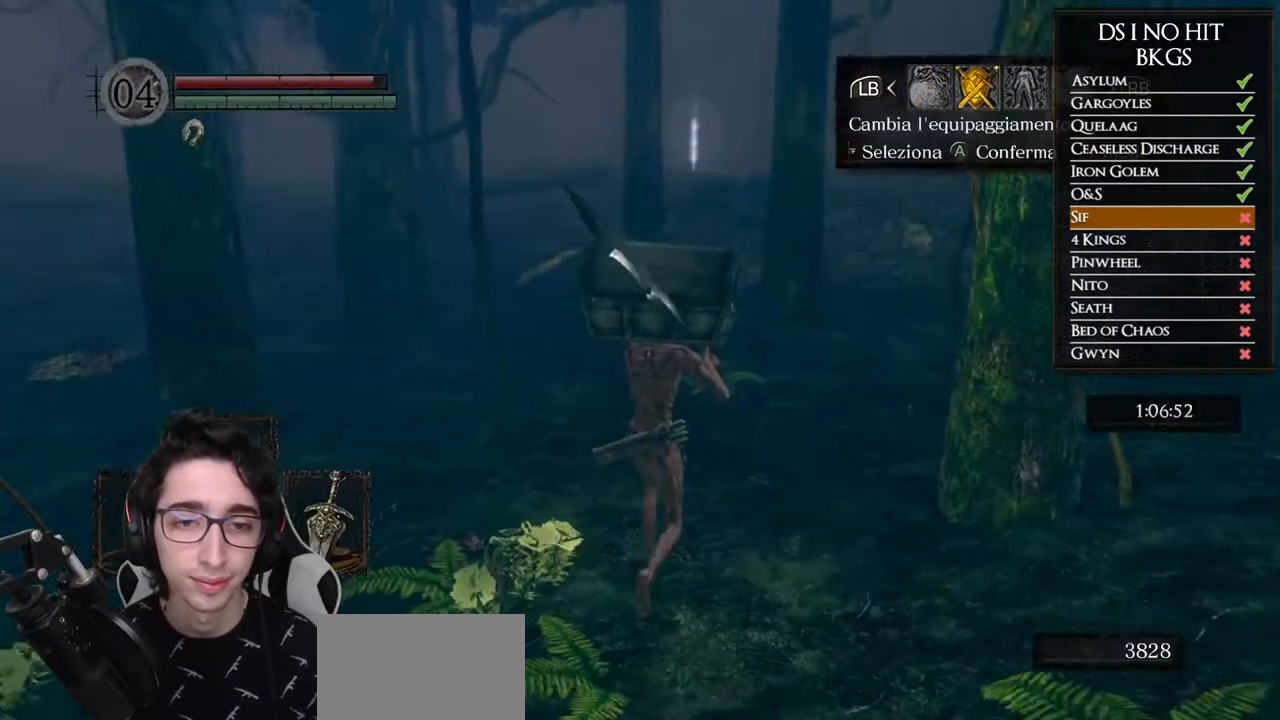
{"buttons": ["B"], "left_stick": "up", "right_stick": "center", "events": [[33, "B", "up"], [117, "B", "down"]]}
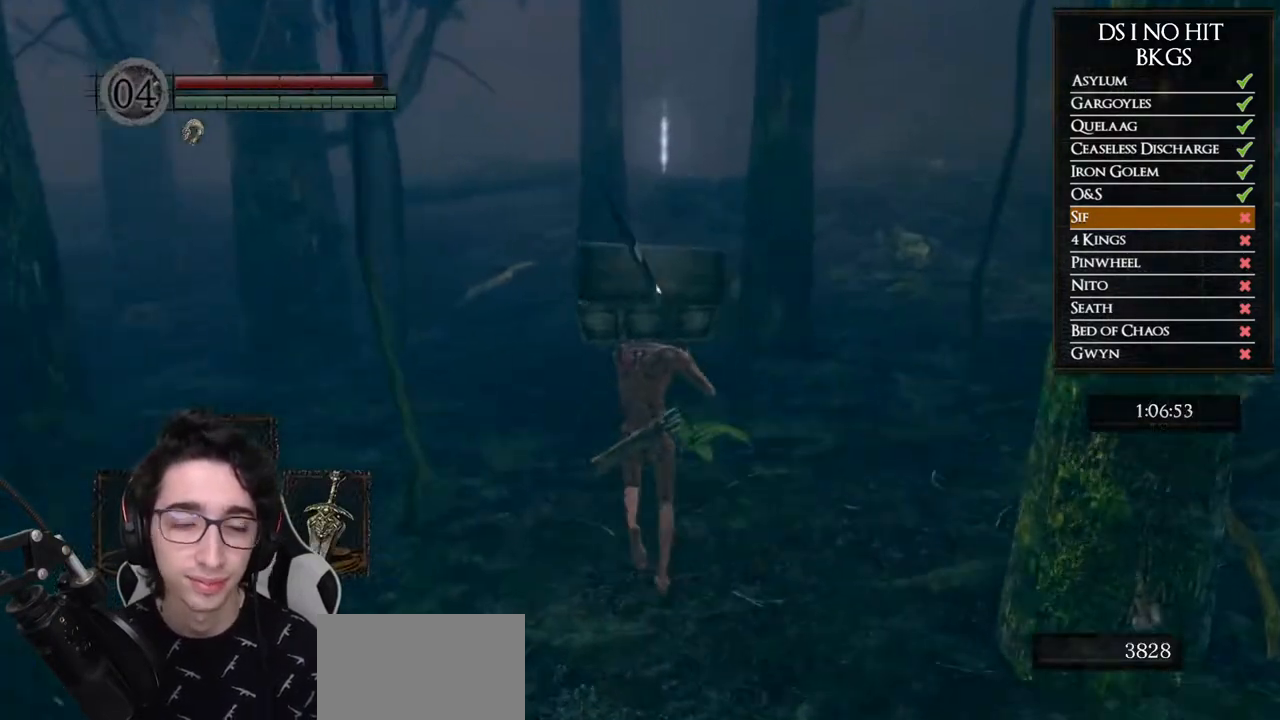
{"buttons": ["B"], "left_stick": "up", "right_stick": "center", "events": []}
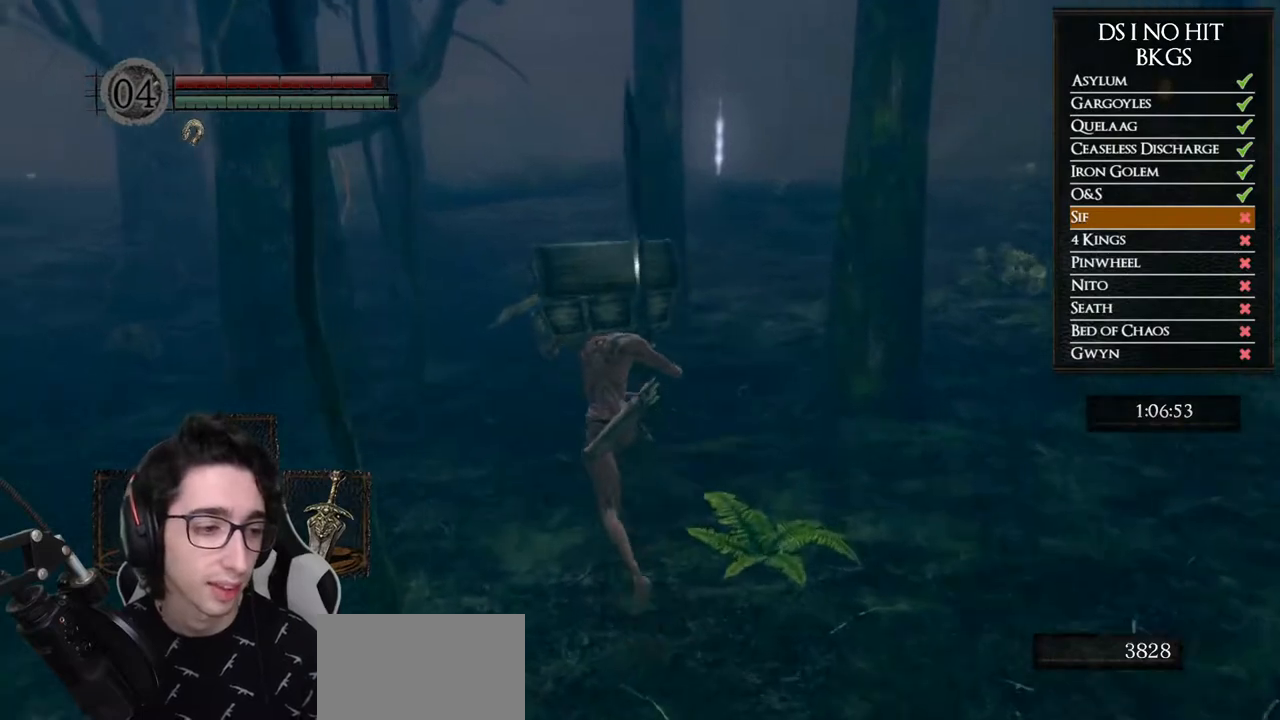
{"buttons": ["B"], "left_stick": "up", "right_stick": "center", "events": []}
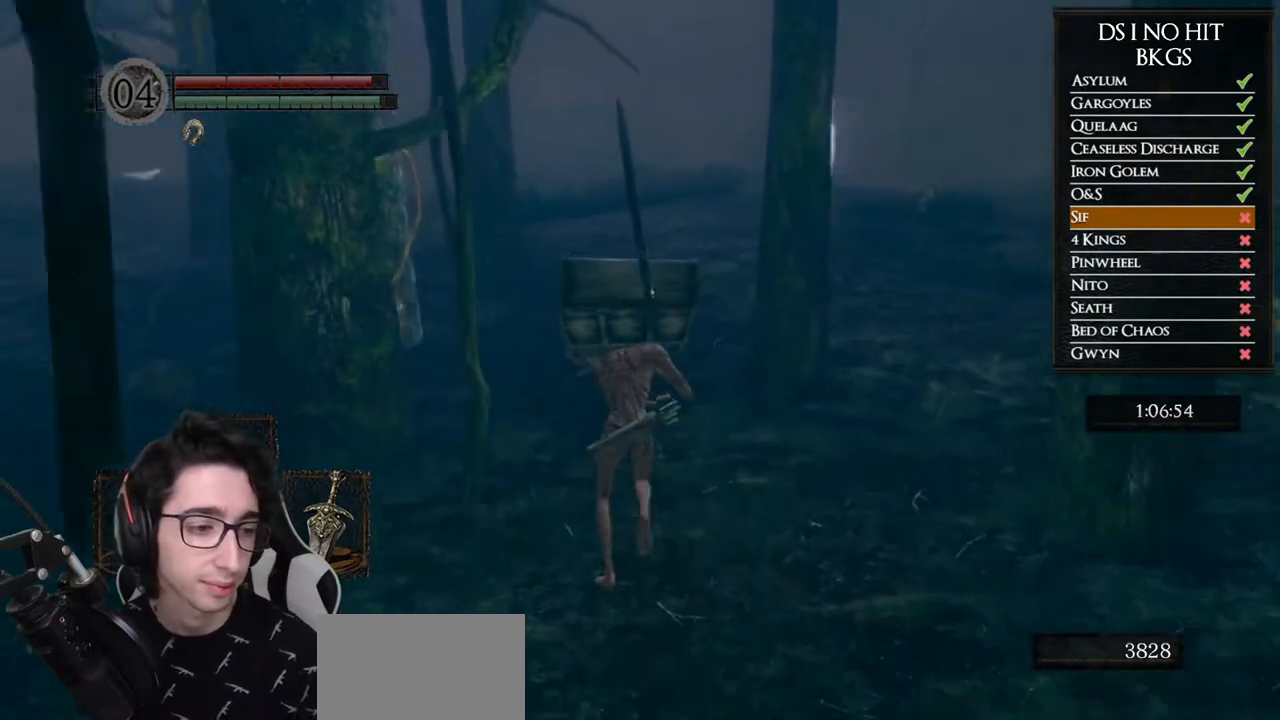
{"buttons": ["B"], "left_stick": "up", "right_stick": "center", "events": []}
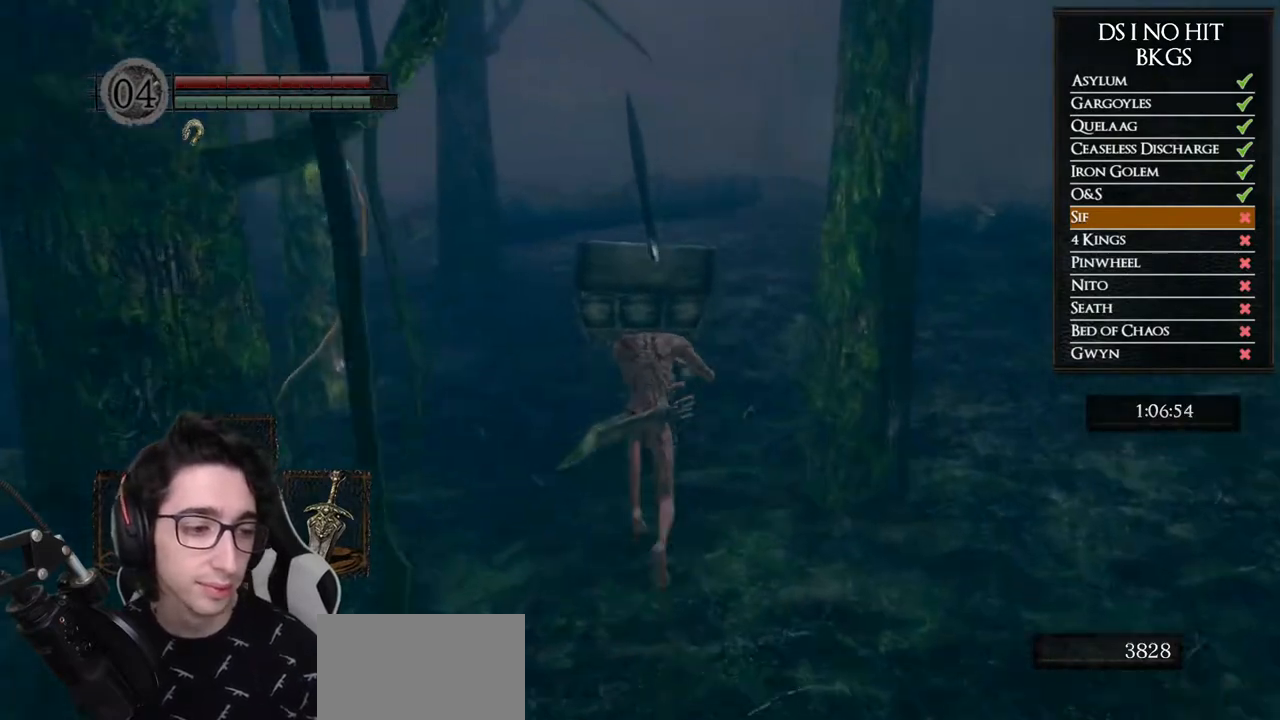
{"buttons": ["B"], "left_stick": "up", "right_stick": "center", "events": []}
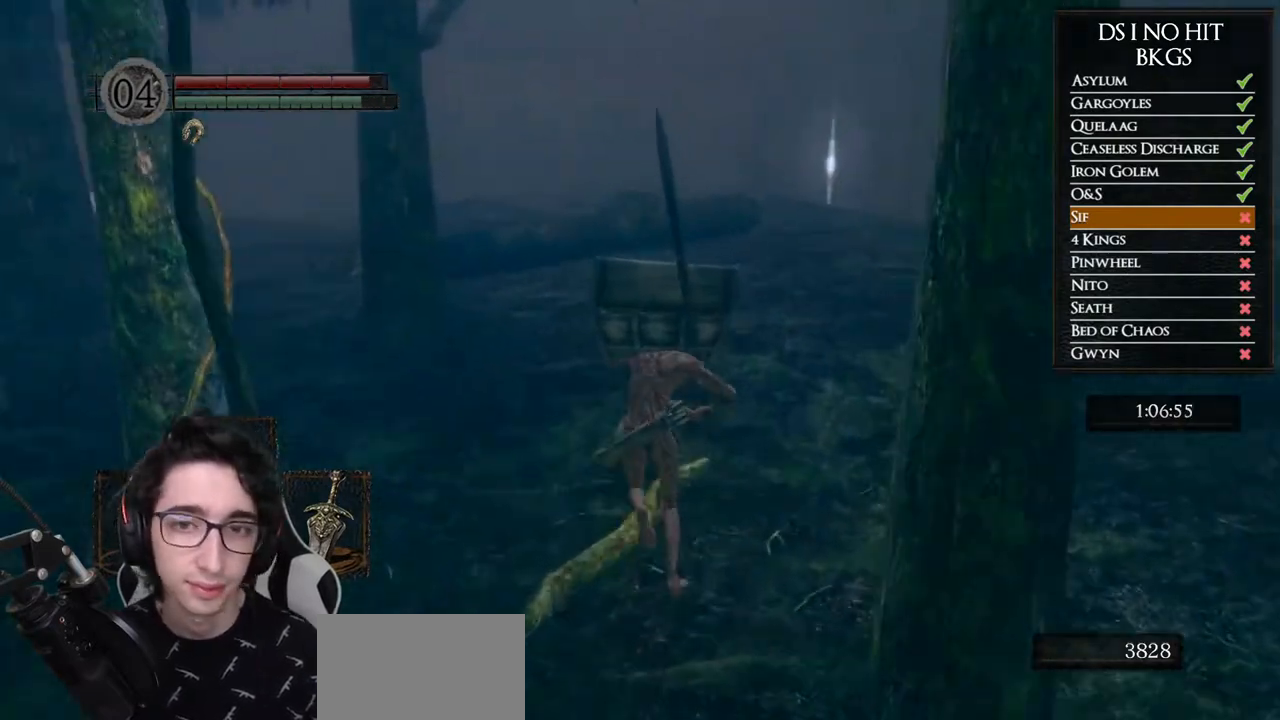
{"buttons": ["B"], "left_stick": "up", "right_stick": "center", "events": []}
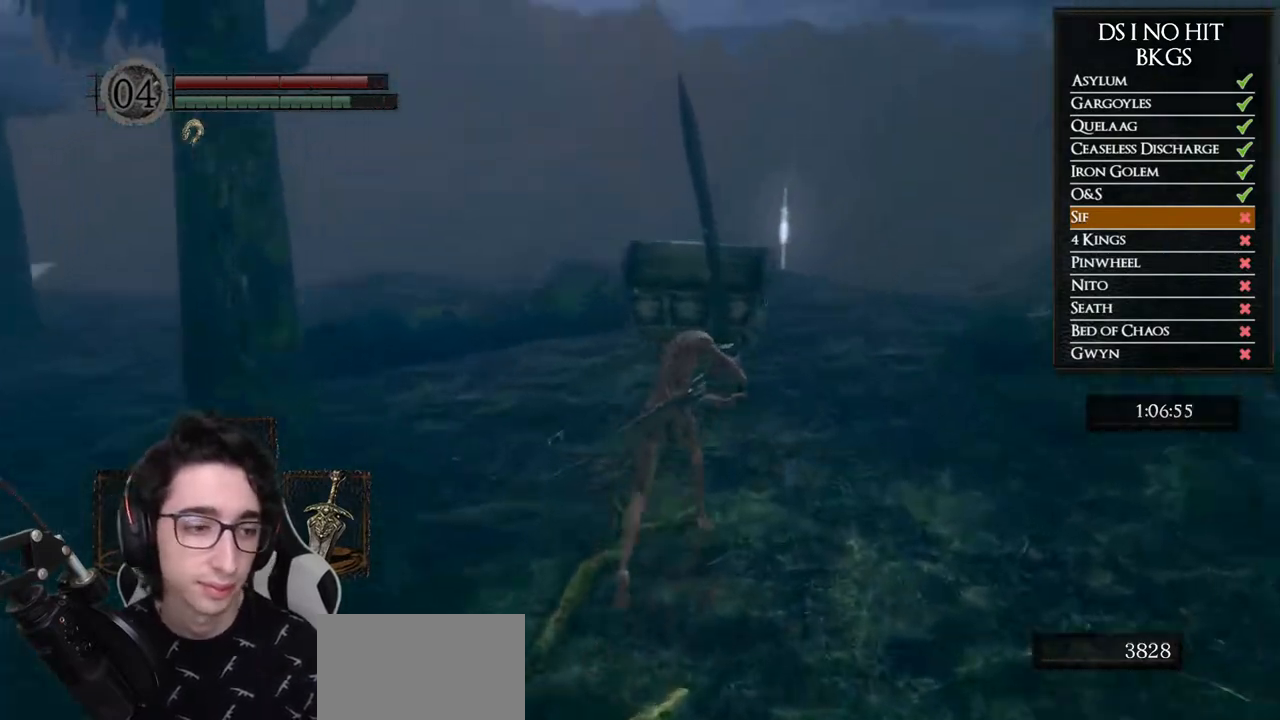
{"buttons": [], "left_stick": "up", "right_stick": "down", "events": [[350, "B", "up"], [450, "right_stick", "down"]]}
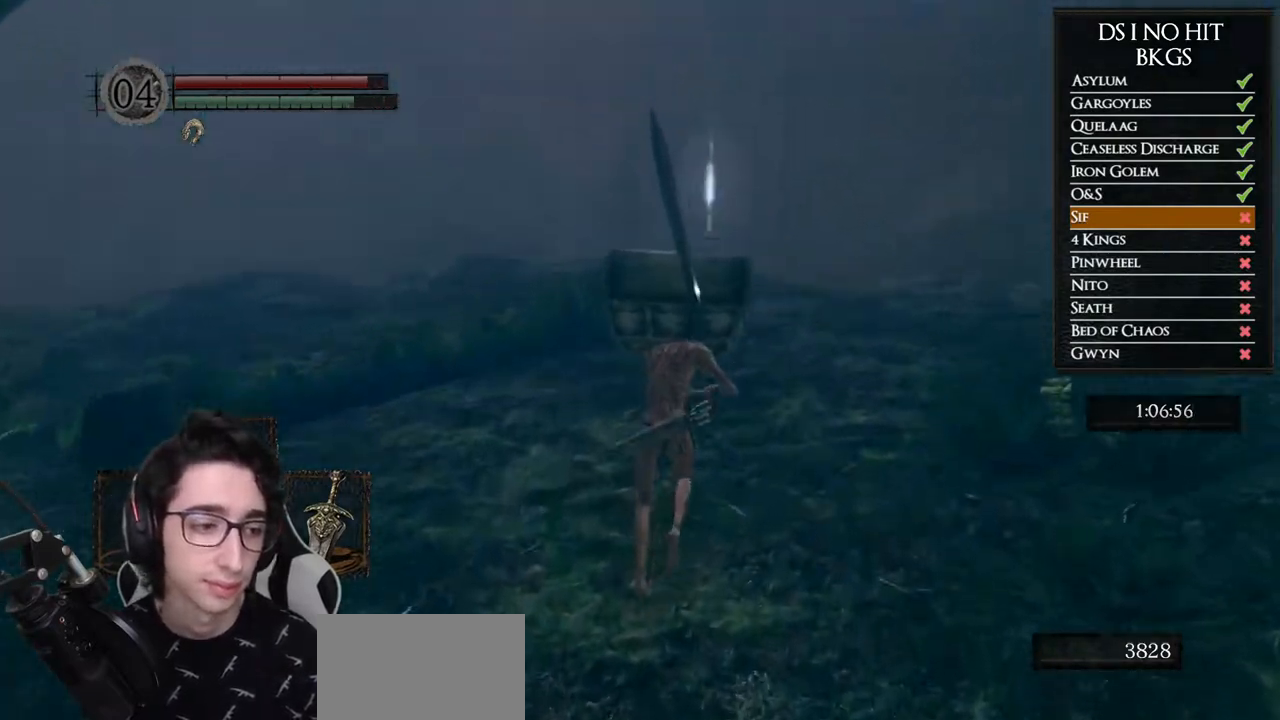
{"buttons": ["B"], "left_stick": "up", "right_stick": "center", "events": [[267, "right_stick", "center"], [383, "B", "down"]]}
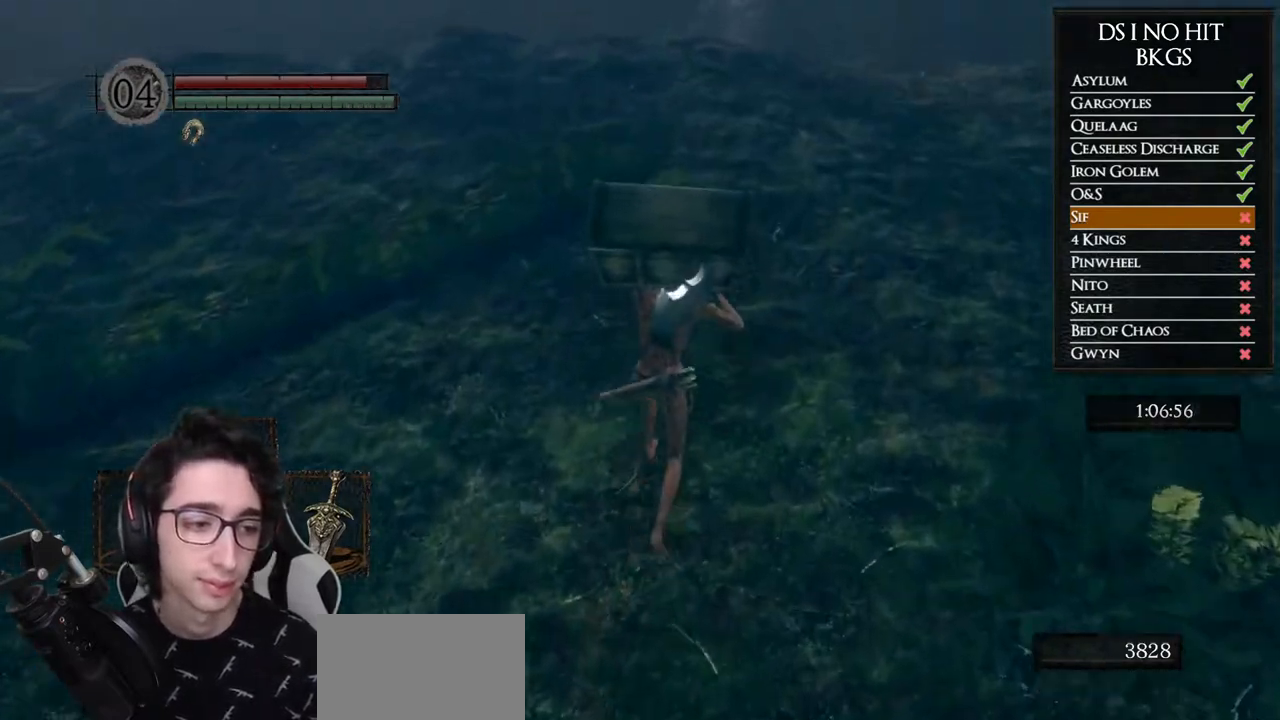
{"buttons": ["B"], "left_stick": "up", "right_stick": "center", "events": []}
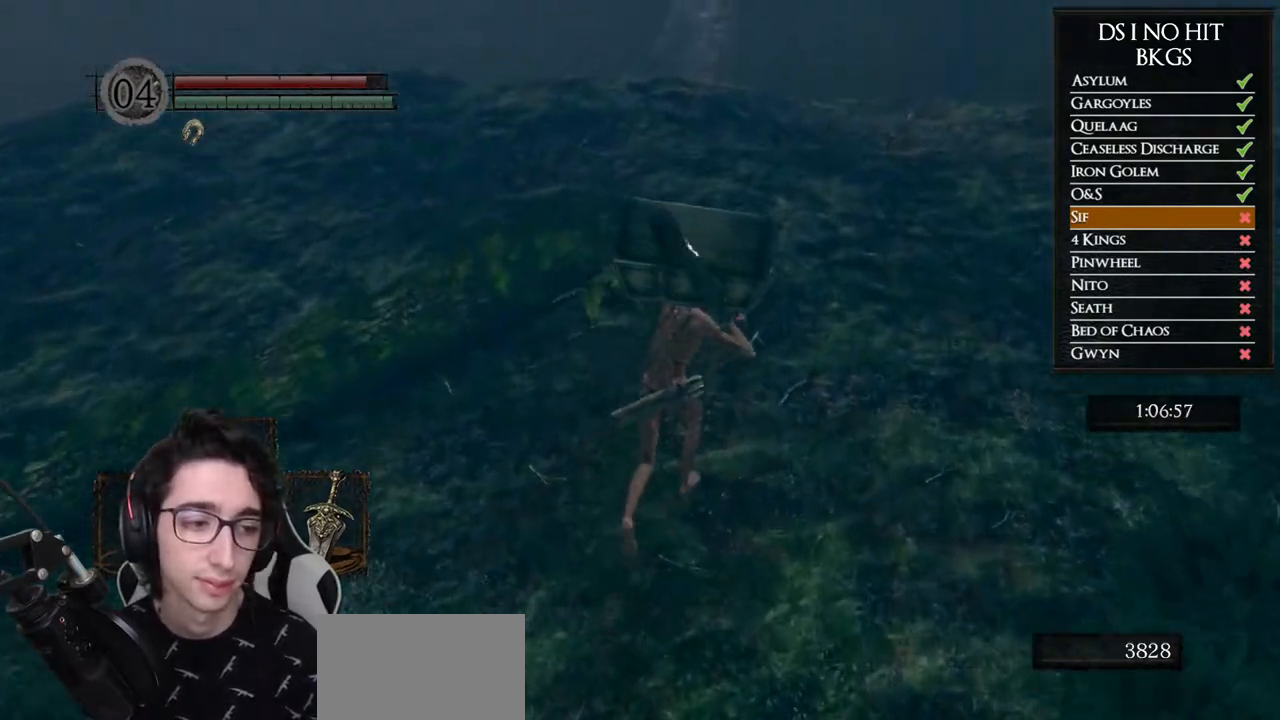
{"buttons": ["B"], "left_stick": "up", "right_stick": "center", "events": []}
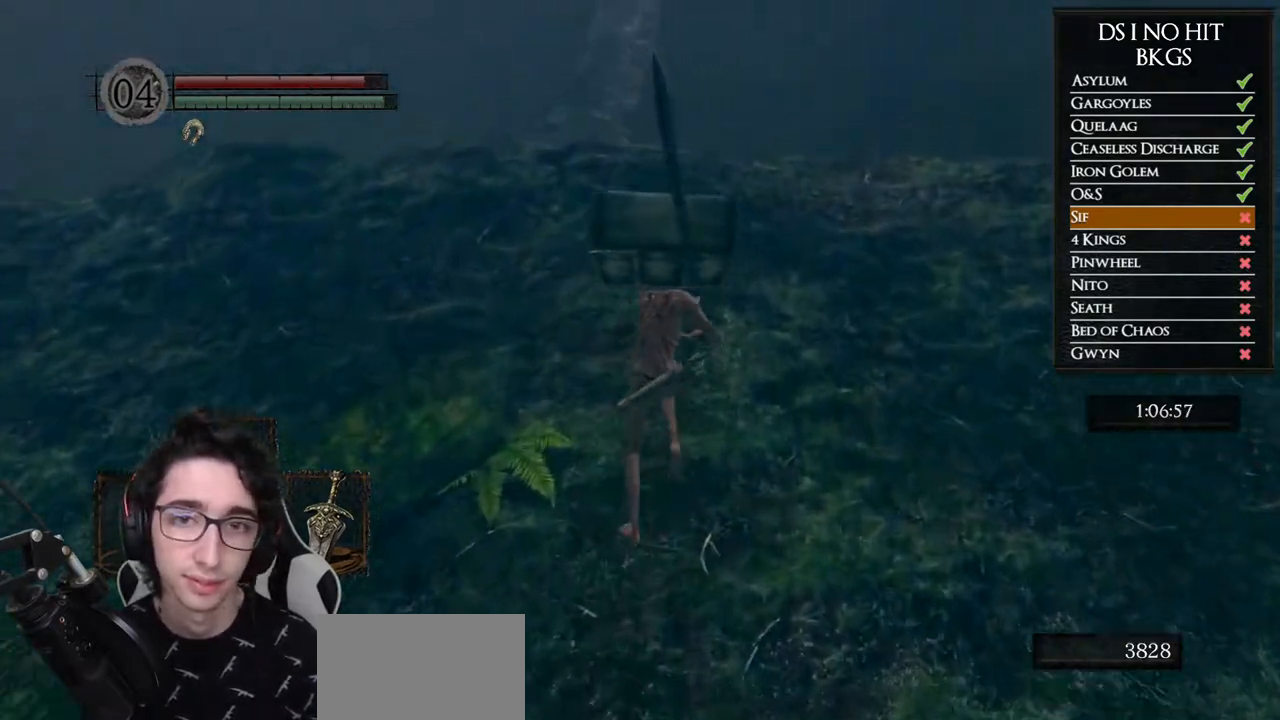
{"buttons": ["B"], "left_stick": "up", "right_stick": "center", "events": []}
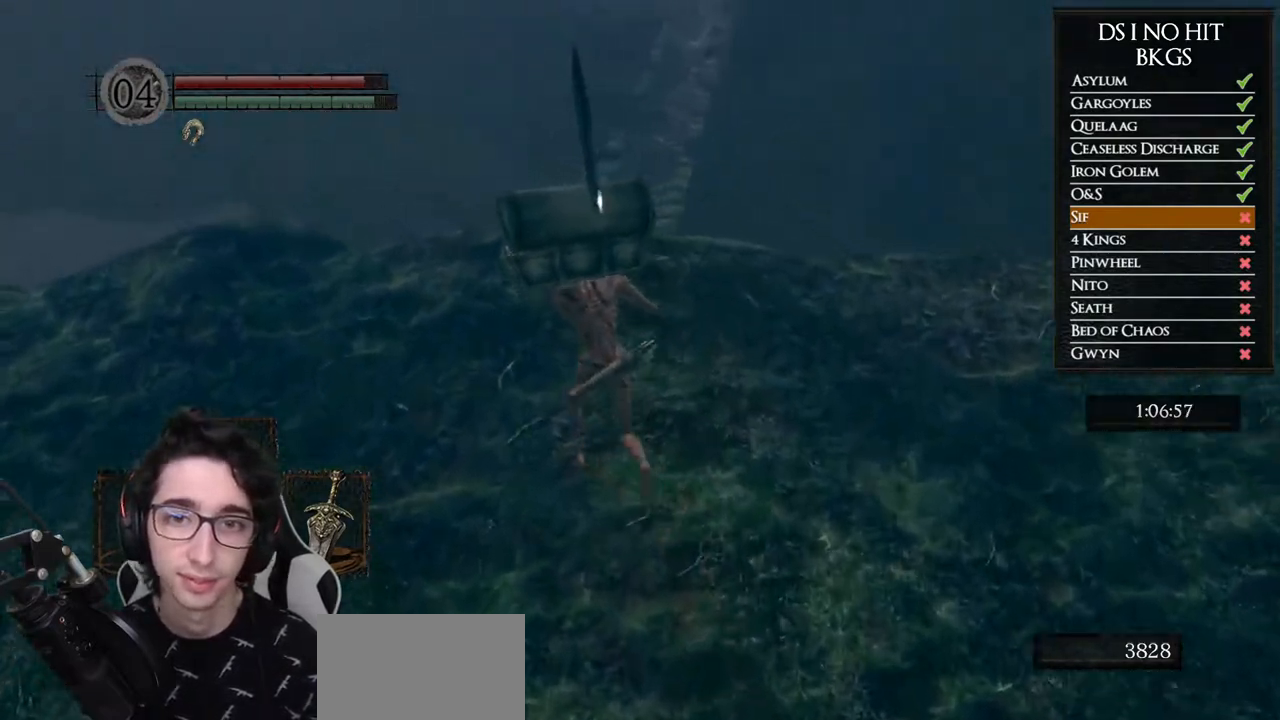
{"buttons": [], "left_stick": "up", "right_stick": "center", "events": [[417, "B", "up"]]}
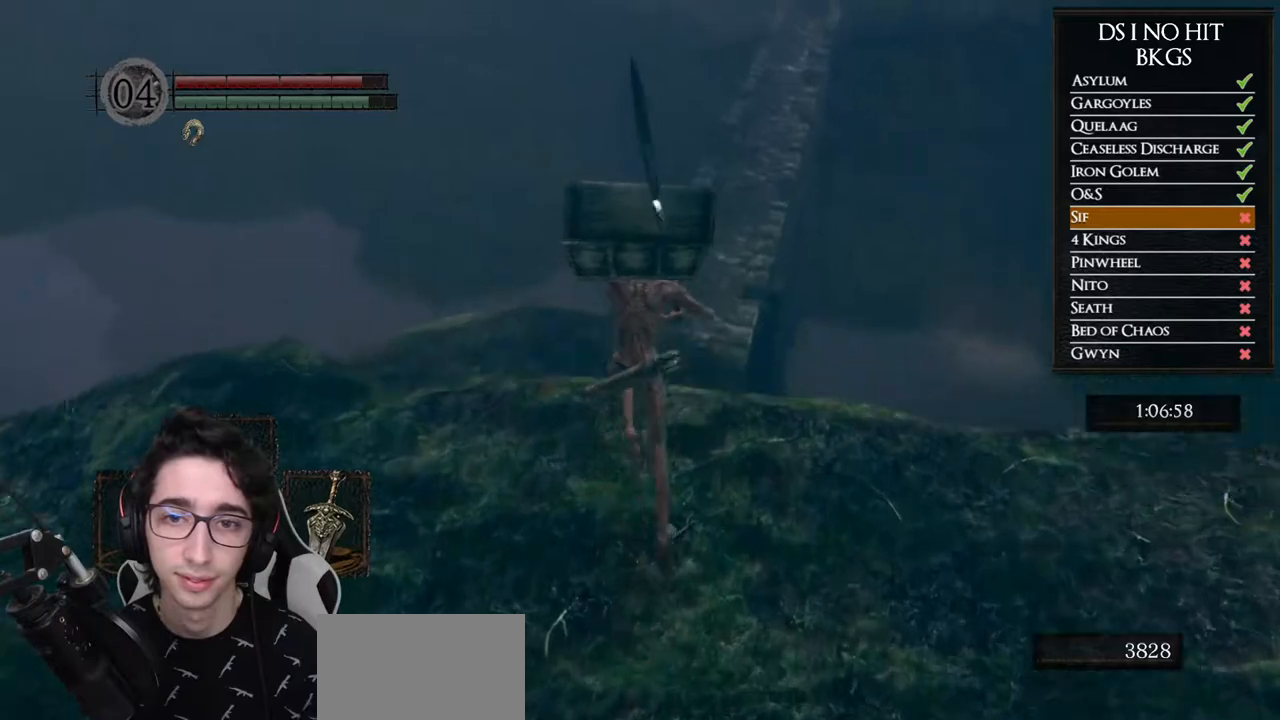
{"buttons": [], "left_stick": "up", "right_stick": "down-right", "events": [[33, "B", "down"], [83, "B", "up"], [183, "B", "down"], [250, "B", "up"], [483, "right_stick", "down-right"]]}
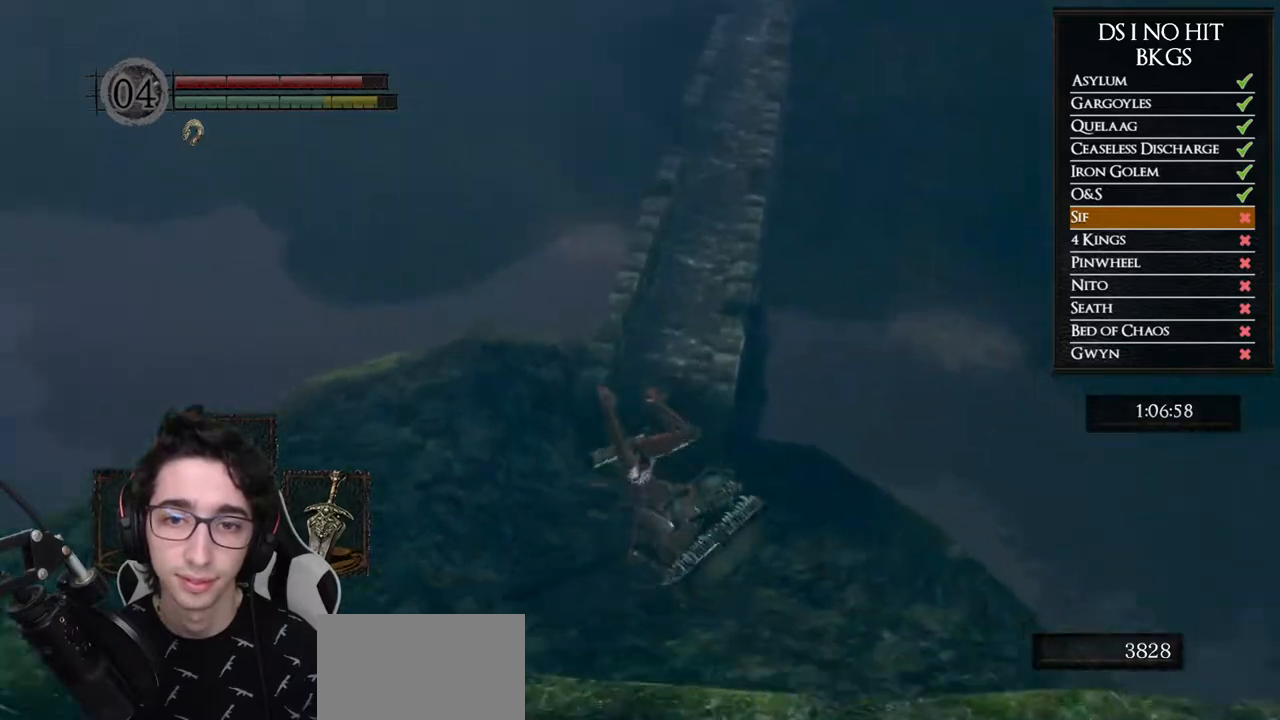
{"buttons": [], "left_stick": "up", "right_stick": "right", "events": [[67, "left_stick", "center"], [167, "right_stick", "right"], [433, "left_stick", "up"]]}
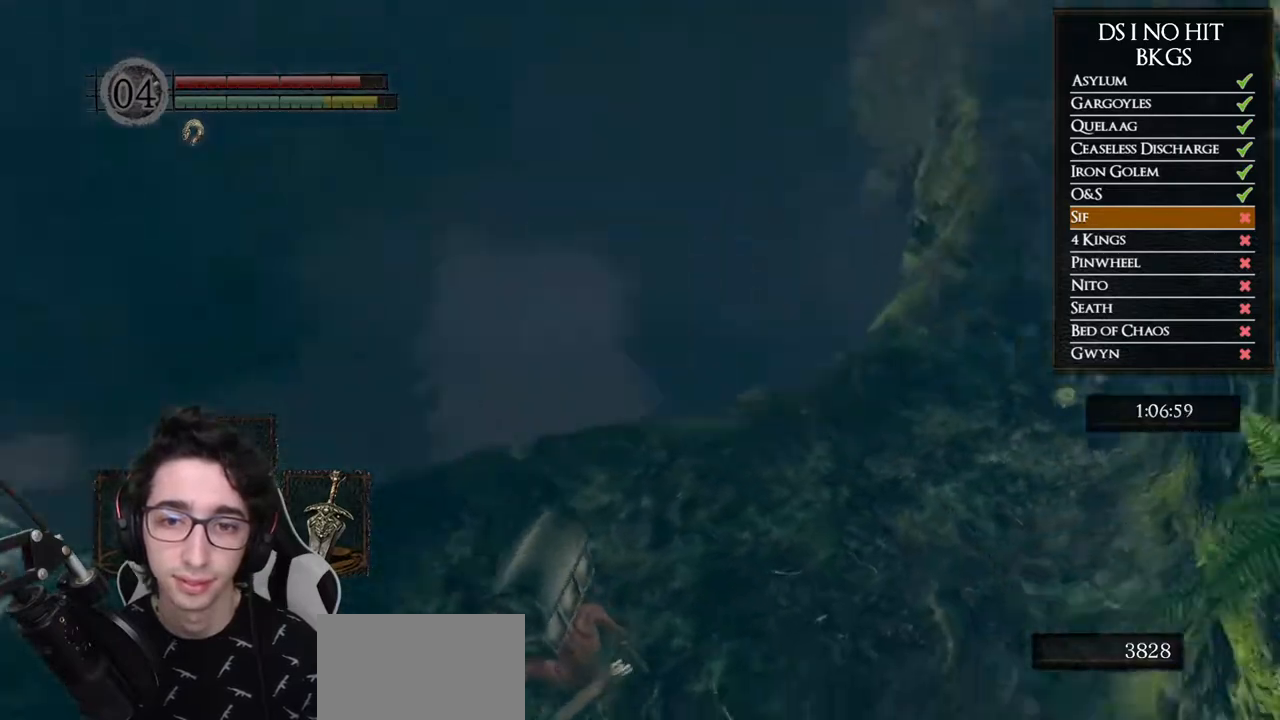
{"buttons": ["B"], "left_stick": "up", "right_stick": "center", "events": [[133, "right_stick", "up-right"], [367, "right_stick", "center"], [450, "B", "down"]]}
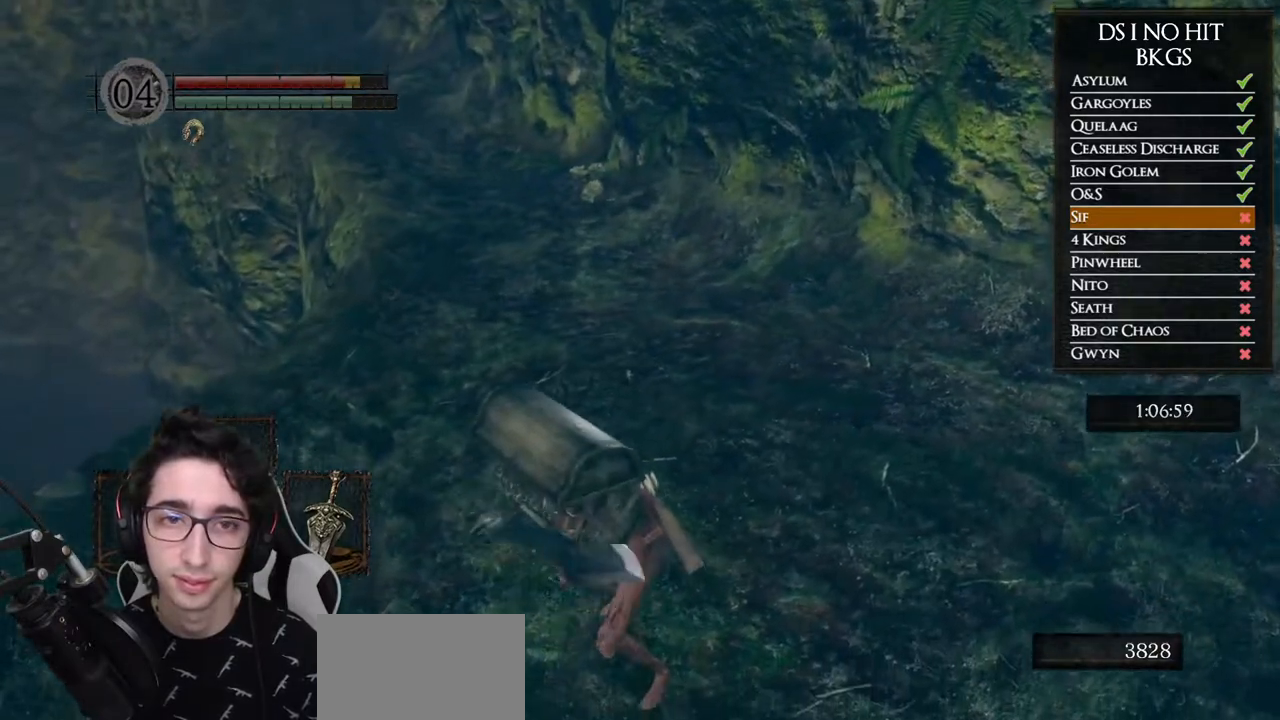
{"buttons": ["B"], "left_stick": "up", "right_stick": "center", "events": []}
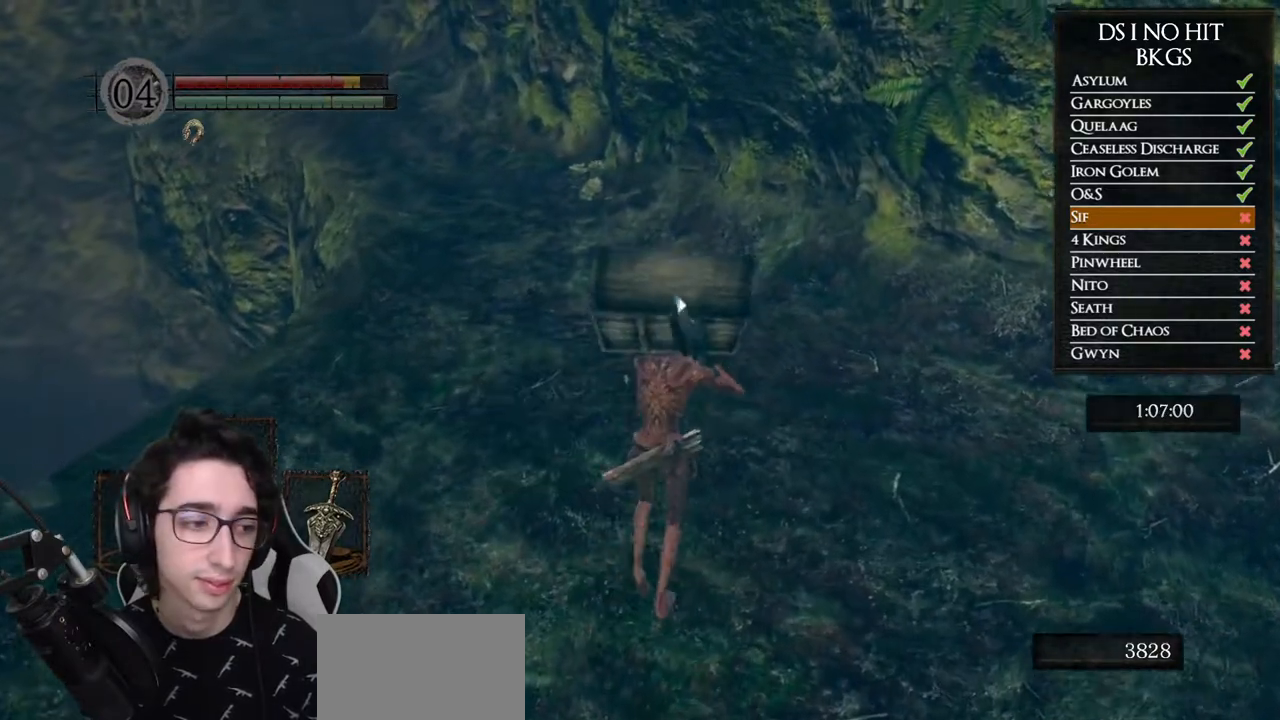
{"buttons": ["B"], "left_stick": "up", "right_stick": "center", "events": []}